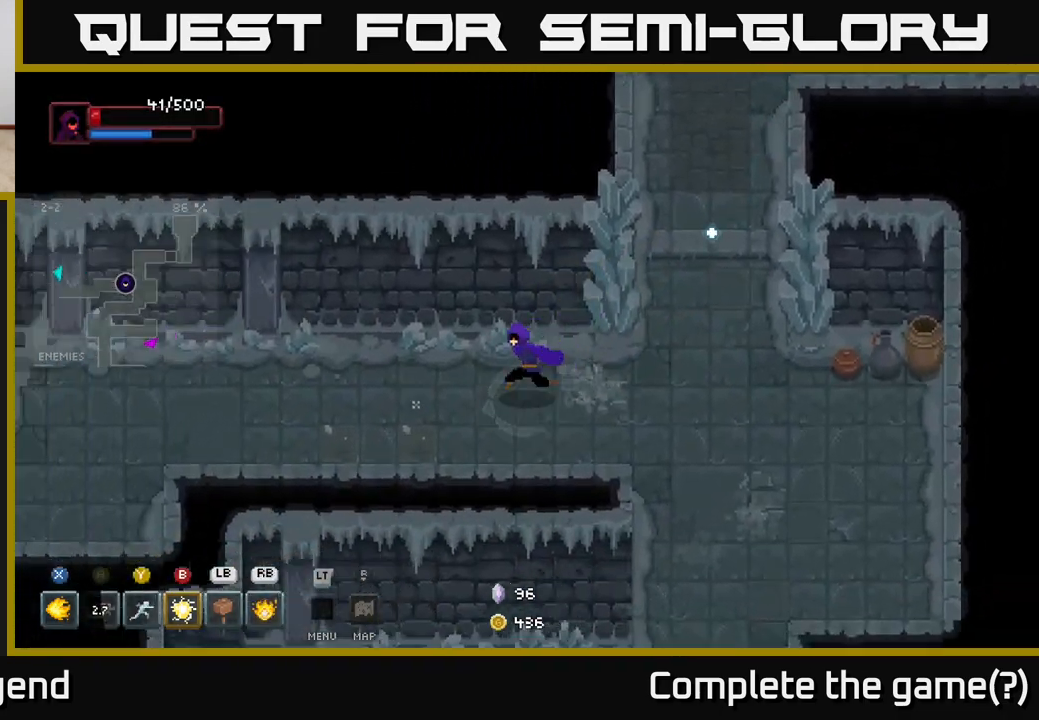
Gameplay with a controller (Xbox layout); each line is a JSON object with the inputs held at the frame after it. "events" lists button and stick changes between this image and that frame as [ms after this image, input, new state], when the widget could be followed in between.
{"buttons": [], "left_stick": "left", "right_stick": "center", "events": []}
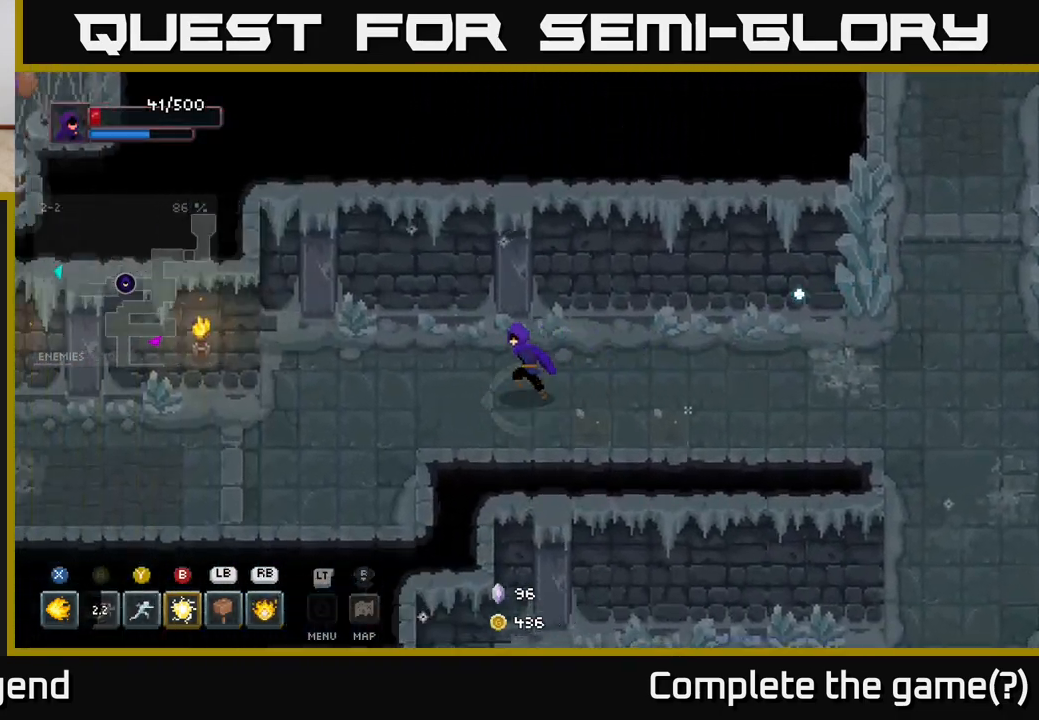
{"buttons": [], "left_stick": "left", "right_stick": "center", "events": []}
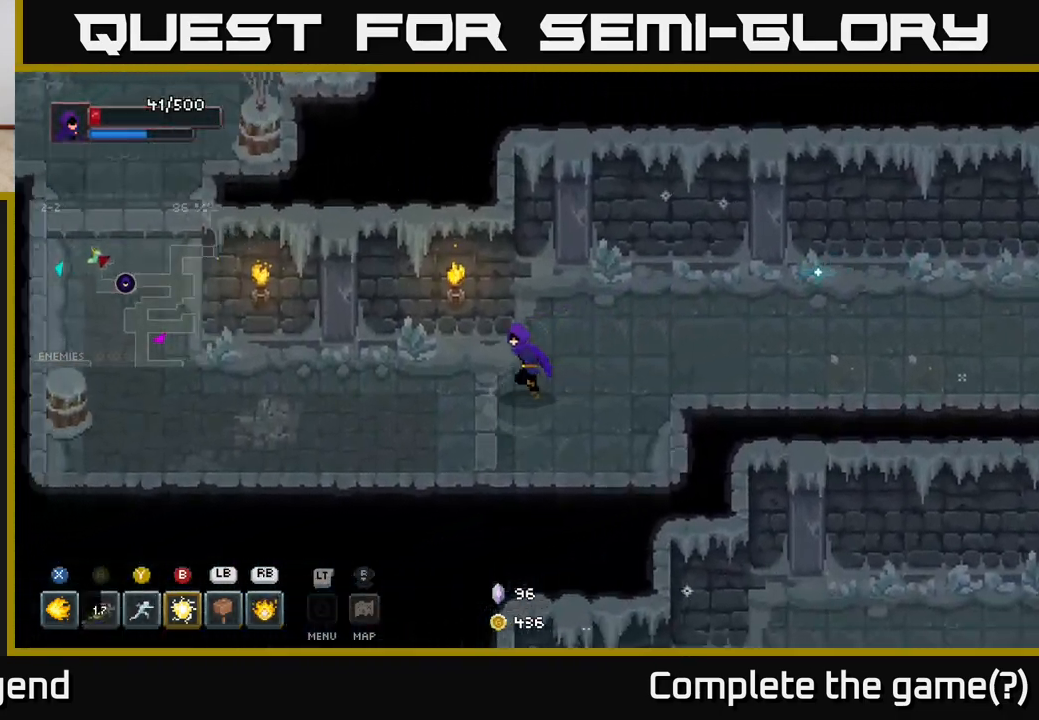
{"buttons": [], "left_stick": "left", "right_stick": "center", "events": []}
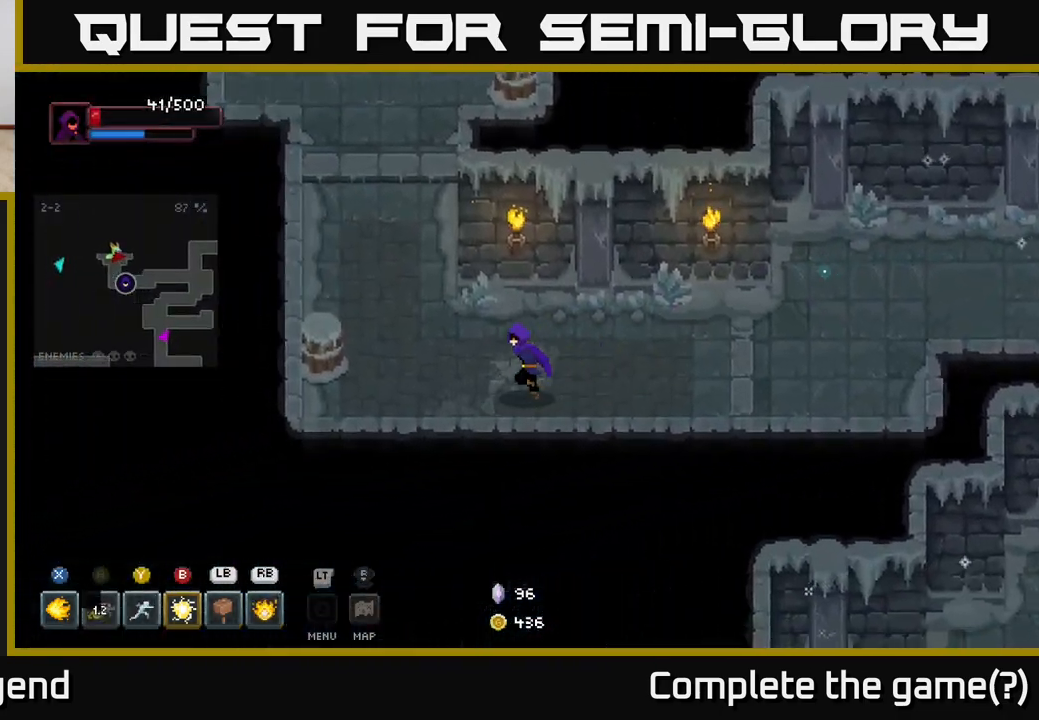
{"buttons": [], "left_stick": "up-left", "right_stick": "center", "events": [[283, "left_stick", "up-left"]]}
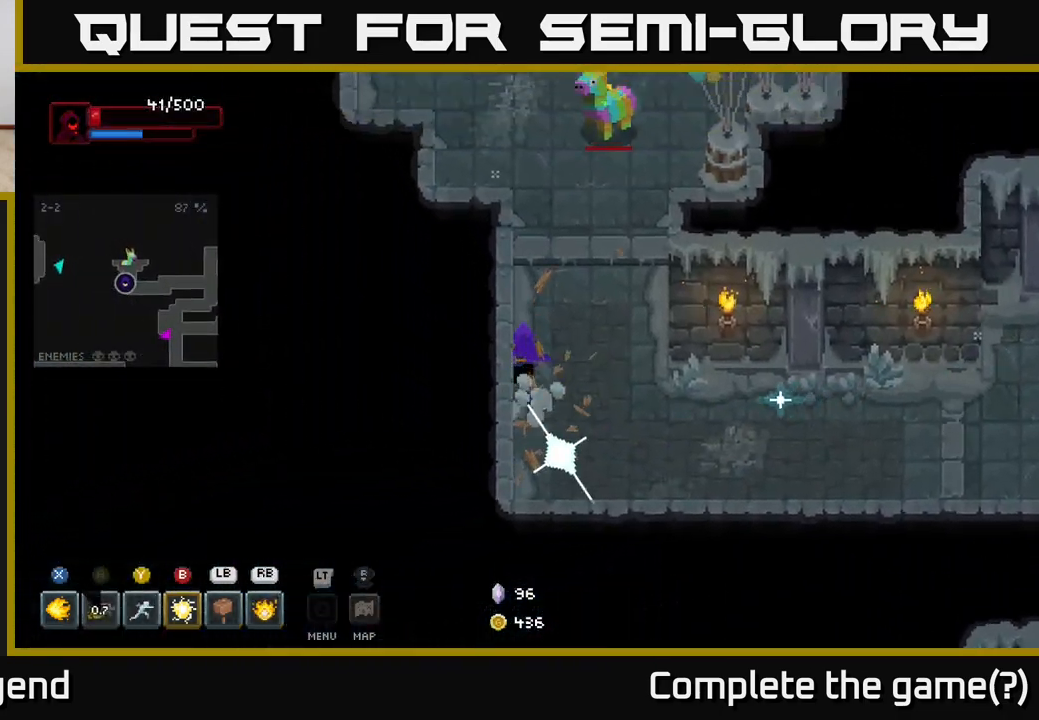
{"buttons": [], "left_stick": "down-right", "right_stick": "center", "events": [[17, "left_stick", "up"], [117, "left_stick", "up-right"], [483, "left_stick", "down-right"]]}
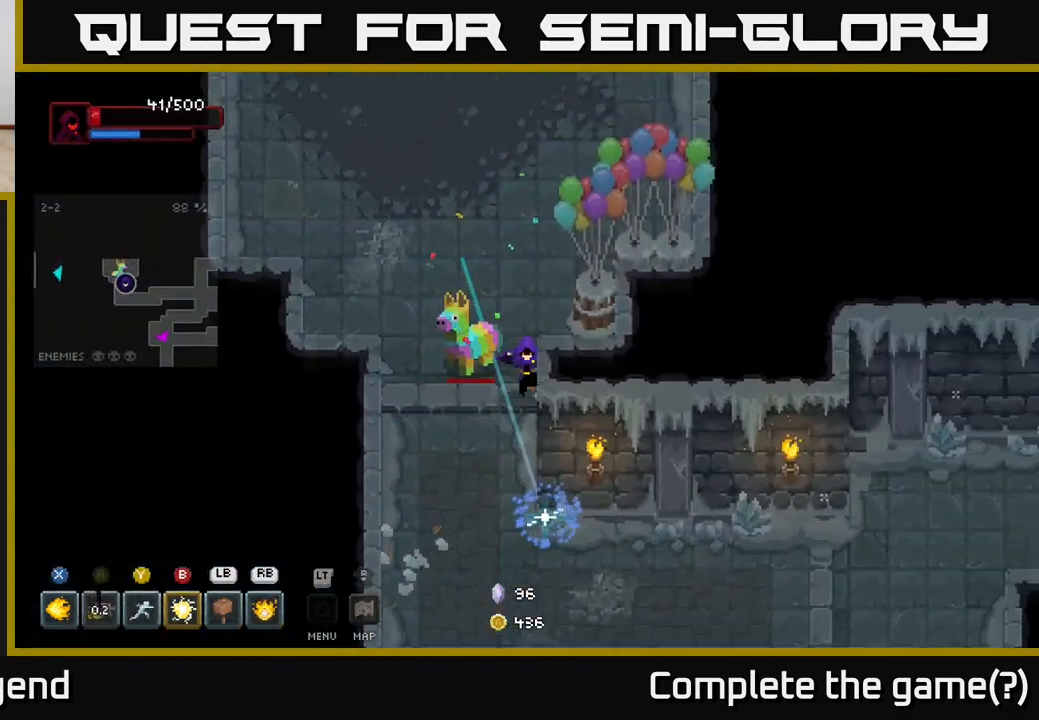
{"buttons": ["X"], "left_stick": "up", "right_stick": "center", "events": [[17, "left_stick", "down"], [317, "left_stick", "up"], [417, "X", "down"]]}
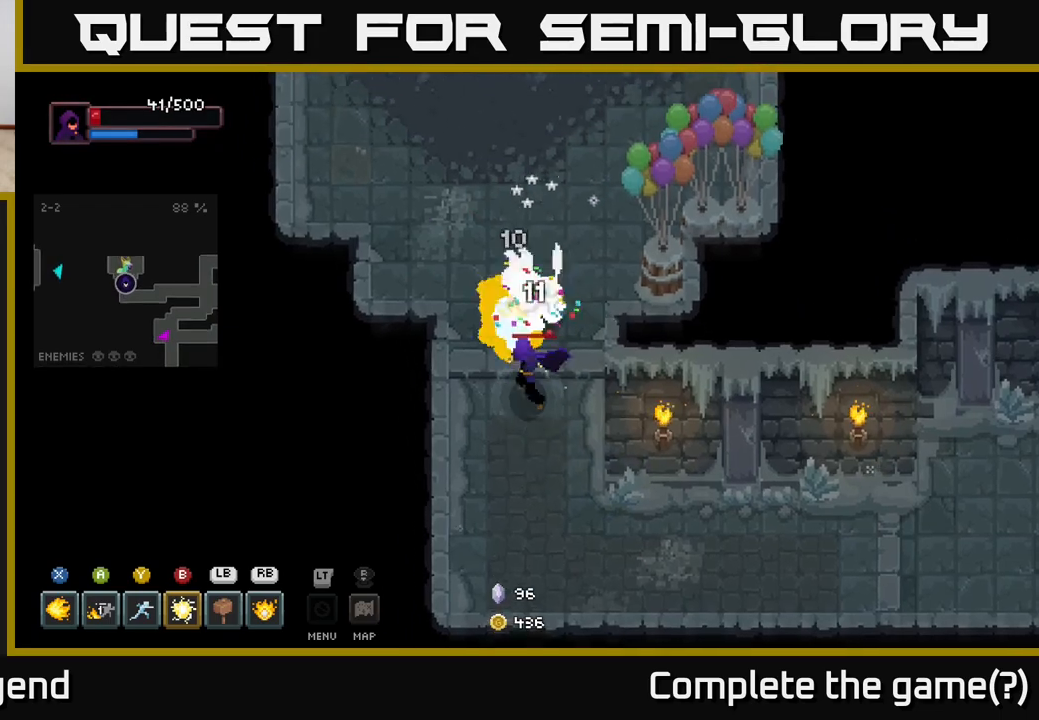
{"buttons": ["X"], "left_stick": "up", "right_stick": "center", "events": []}
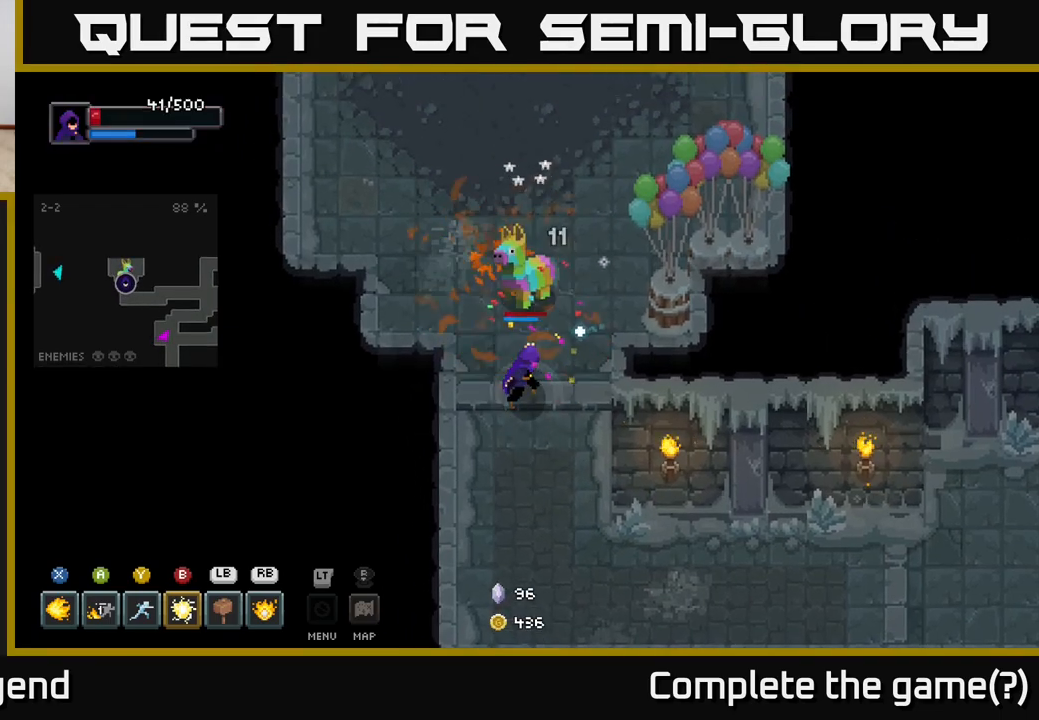
{"buttons": [], "left_stick": "up", "right_stick": "center", "events": [[233, "X", "up"], [350, "B", "down"], [500, "B", "up"]]}
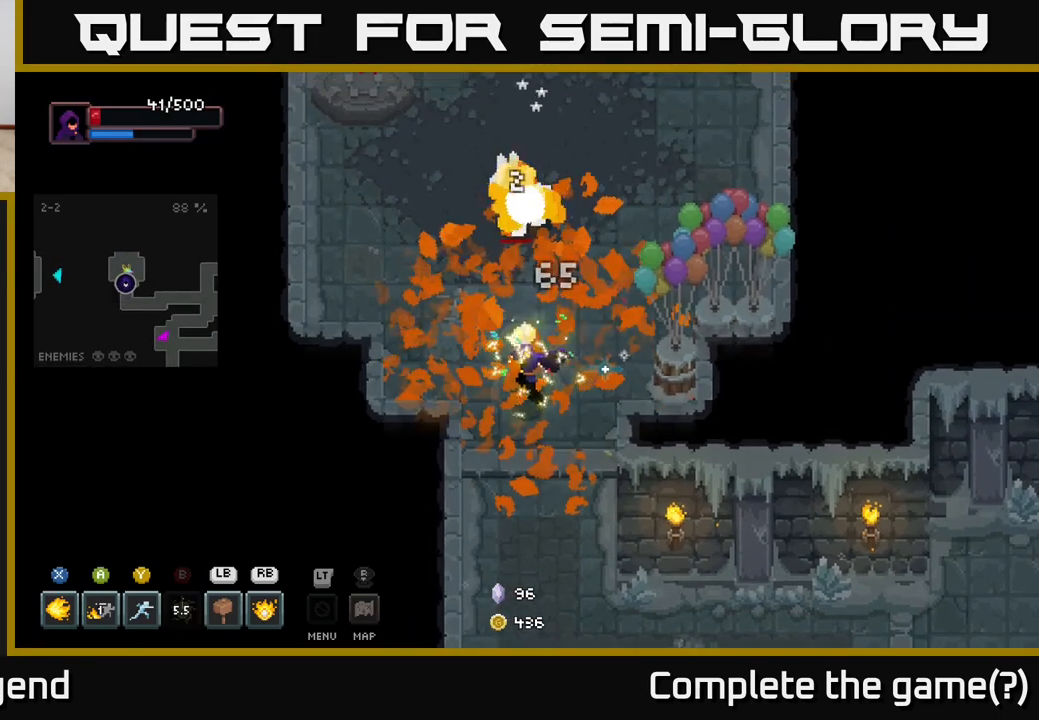
{"buttons": [], "left_stick": "up", "right_stick": "center", "events": [[283, "Y", "down"], [317, "B", "down"], [383, "Y", "up"], [467, "B", "up"]]}
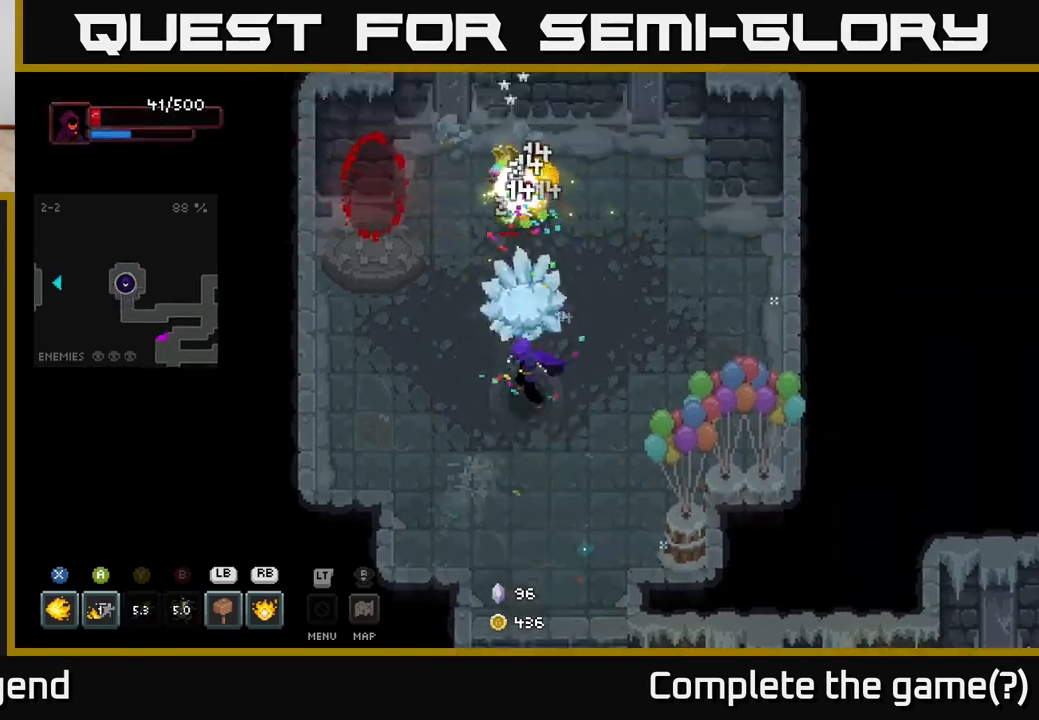
{"buttons": ["X"], "left_stick": "up", "right_stick": "center", "events": [[233, "X", "down"], [350, "X", "up"], [400, "X", "down"]]}
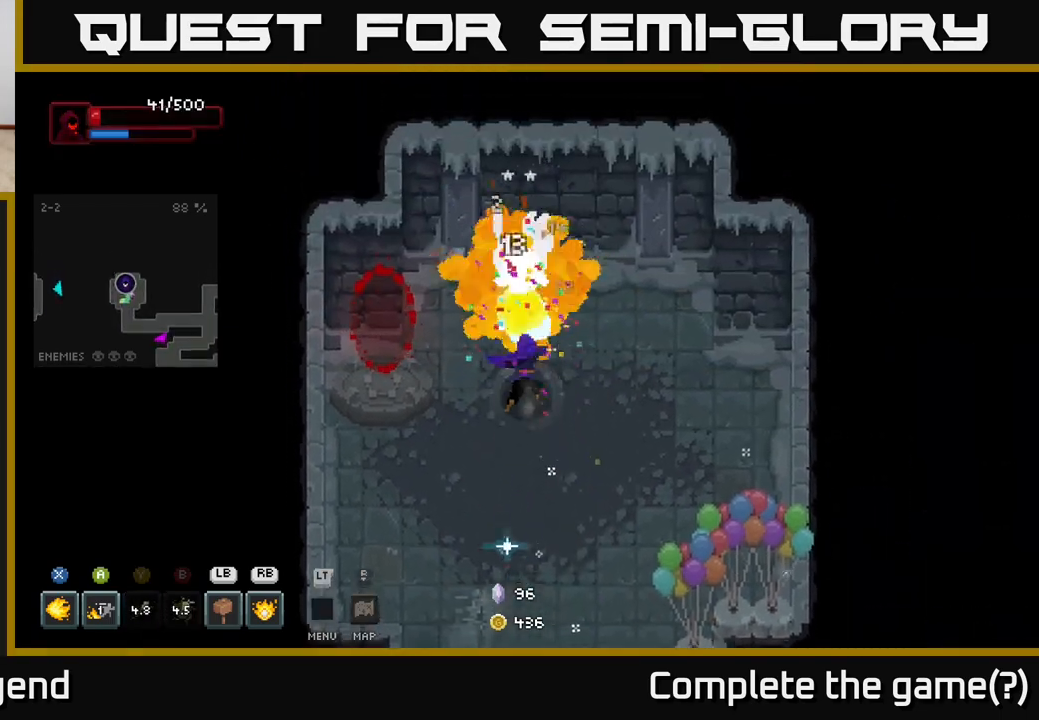
{"buttons": ["X"], "left_stick": "center", "right_stick": "center", "events": [[300, "left_stick", "center"]]}
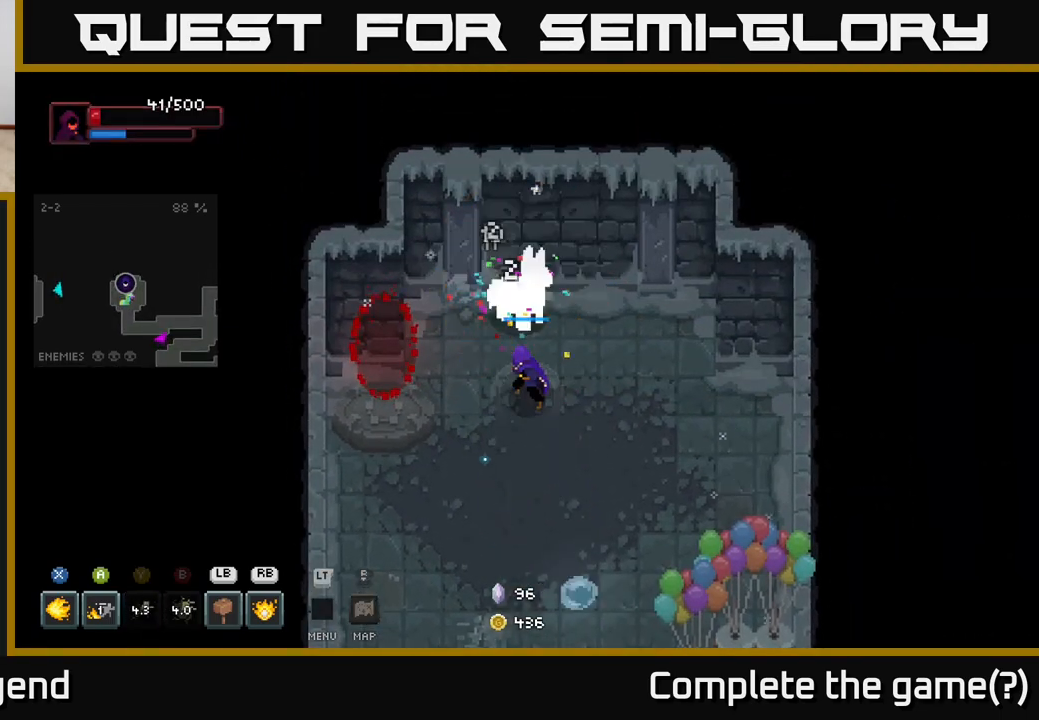
{"buttons": [], "left_stick": "down", "right_stick": "center", "events": [[233, "X", "up"], [333, "left_stick", "down-right"], [400, "left_stick", "down"]]}
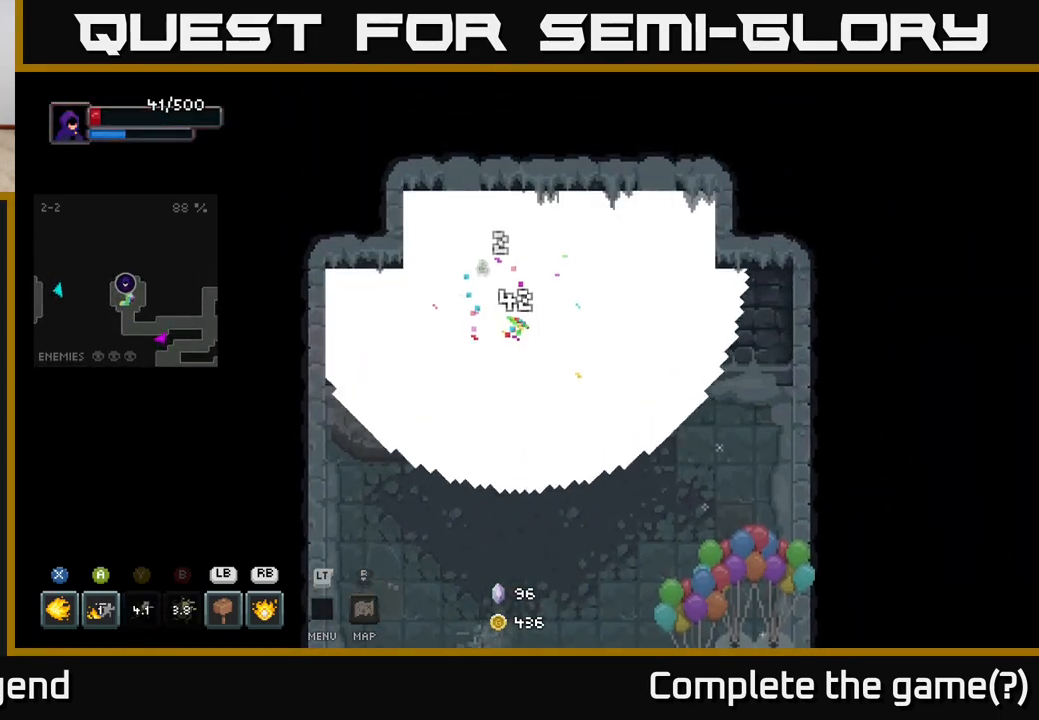
{"buttons": [], "left_stick": "down-right", "right_stick": "center", "events": [[83, "left_stick", "center"], [350, "left_stick", "right"], [450, "left_stick", "down-right"]]}
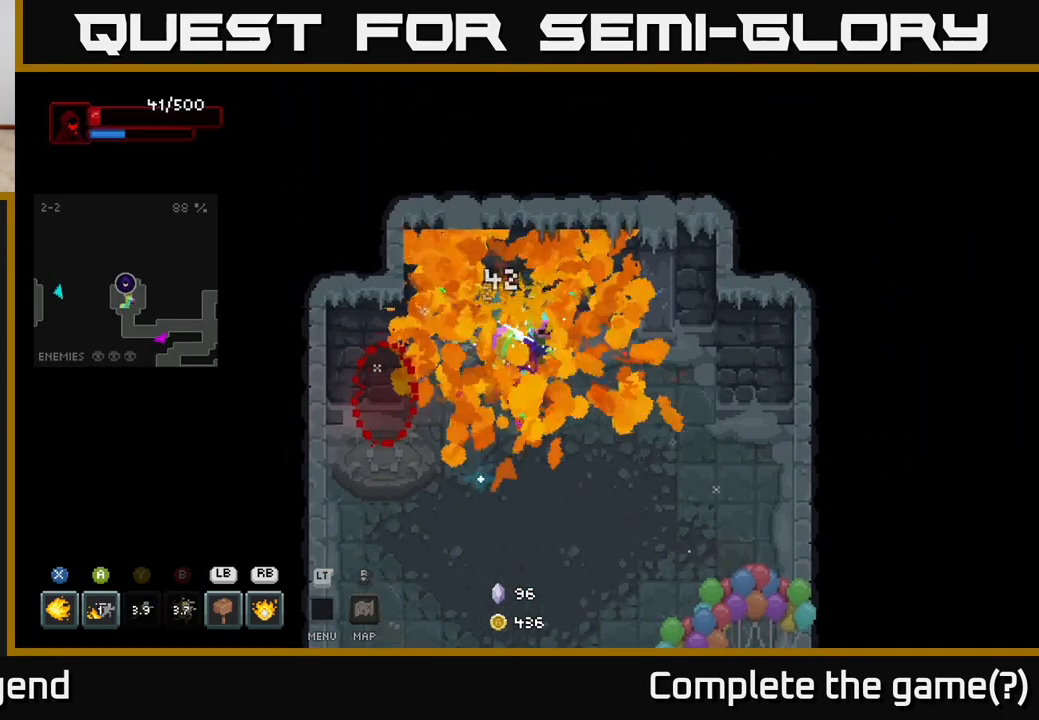
{"buttons": [], "left_stick": "down-right", "right_stick": "center", "events": []}
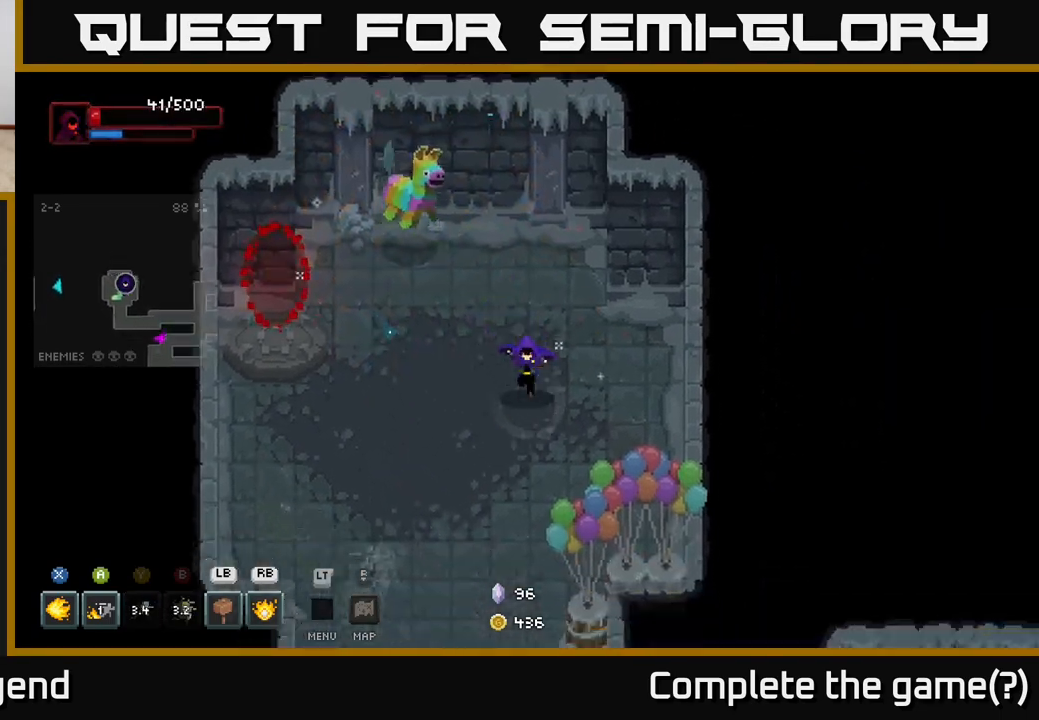
{"buttons": ["X"], "left_stick": "down", "right_stick": "center", "events": [[217, "X", "down"], [317, "X", "up"], [433, "X", "down"], [450, "left_stick", "down"]]}
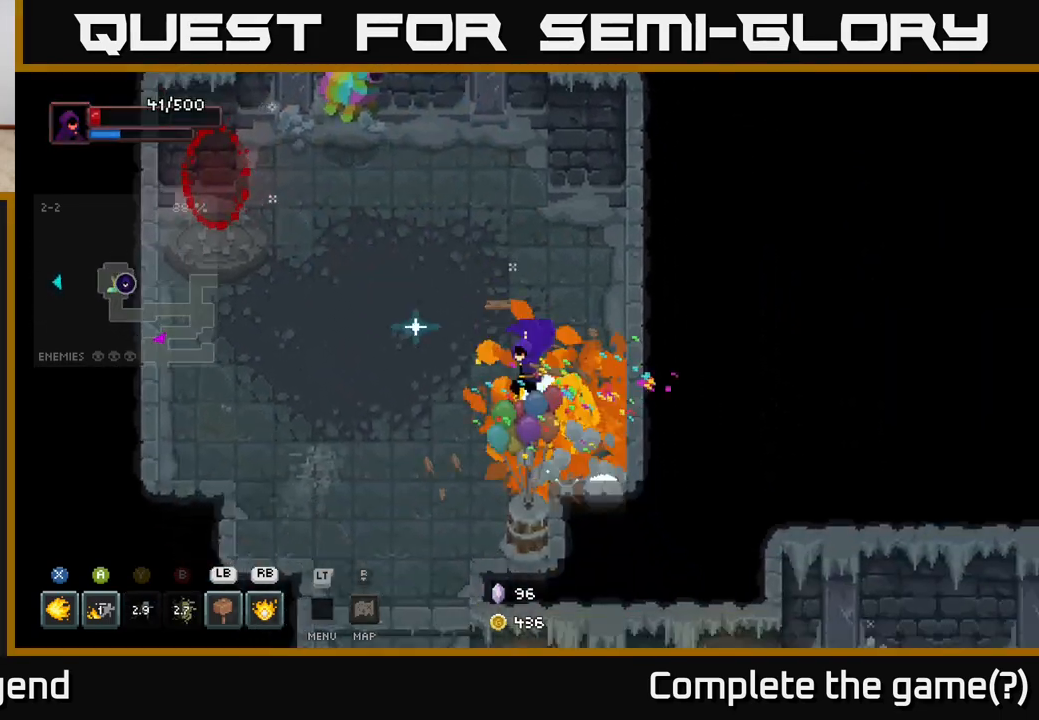
{"buttons": ["X"], "left_stick": "down", "right_stick": "center", "events": [[17, "X", "up"], [117, "X", "down"], [217, "X", "up"], [367, "left_stick", "down-left"], [467, "X", "down"], [483, "left_stick", "down"]]}
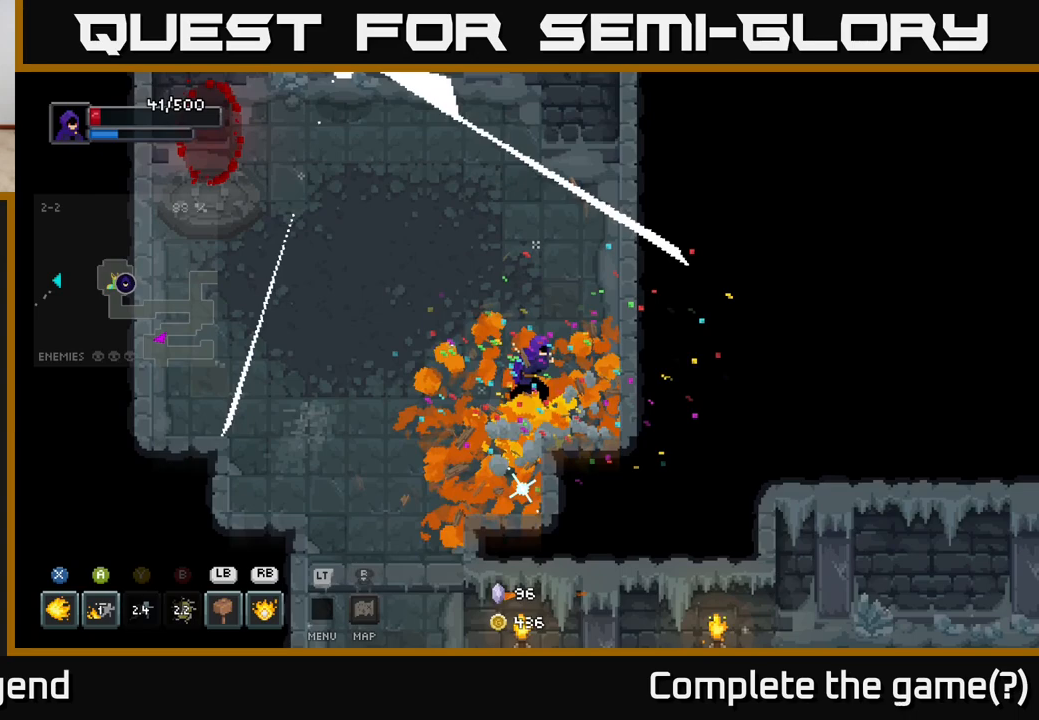
{"buttons": [], "left_stick": "up", "right_stick": "center", "events": [[67, "X", "up"], [150, "left_stick", "up-left"], [400, "left_stick", "up"]]}
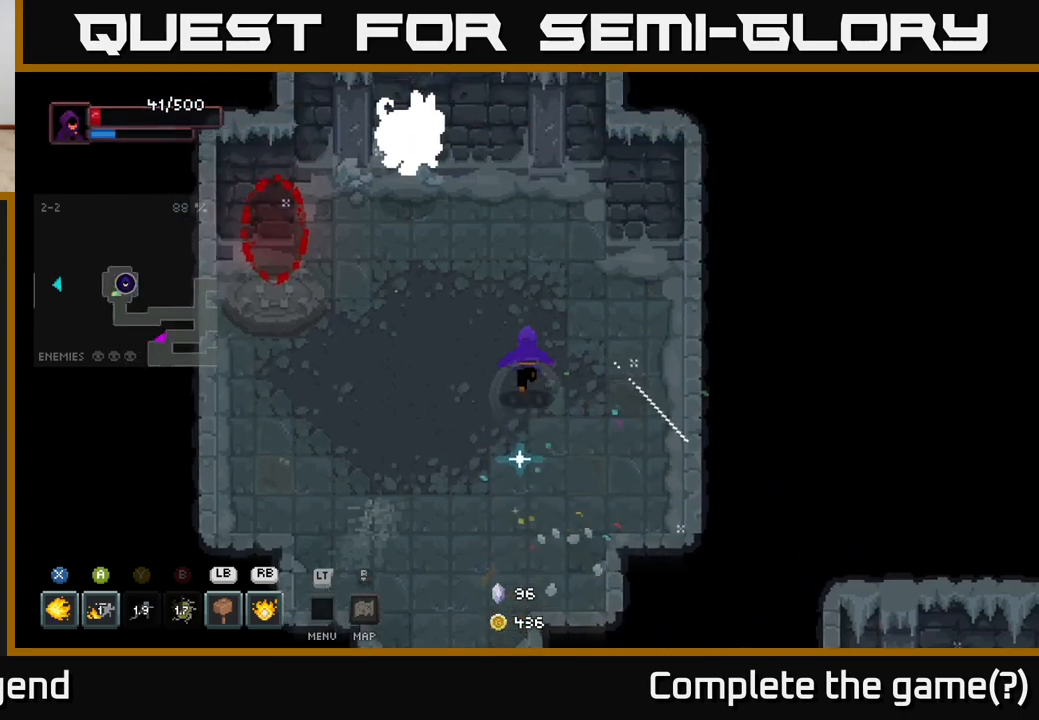
{"buttons": [], "left_stick": "center", "right_stick": "center", "events": [[133, "left_stick", "center"]]}
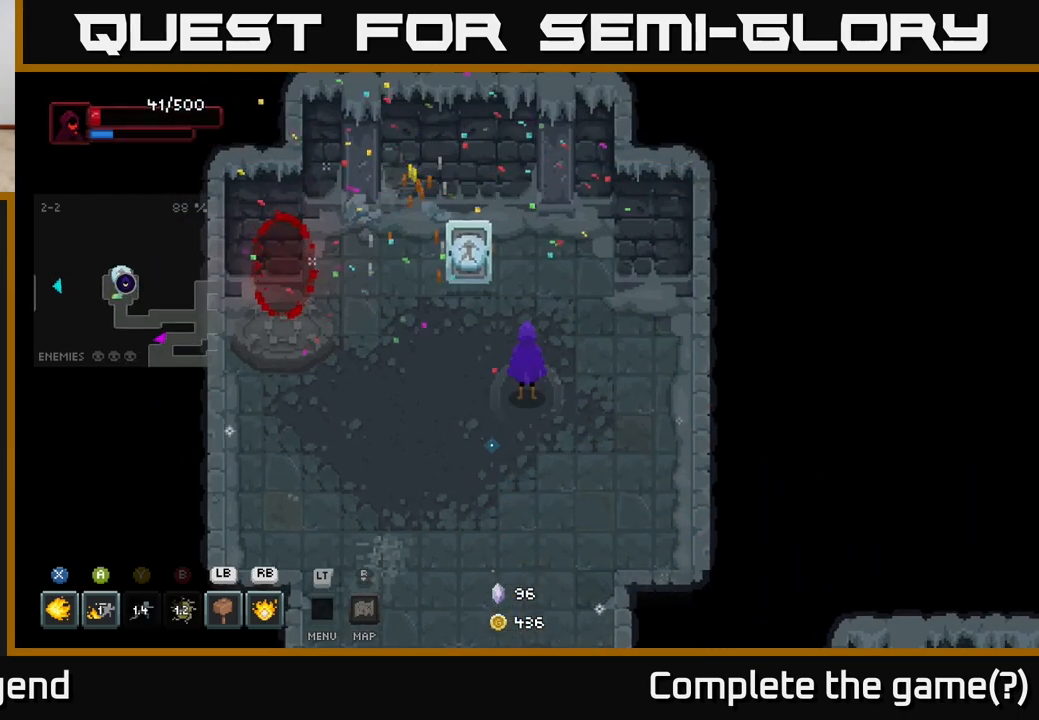
{"buttons": [], "left_stick": "center", "right_stick": "center", "events": []}
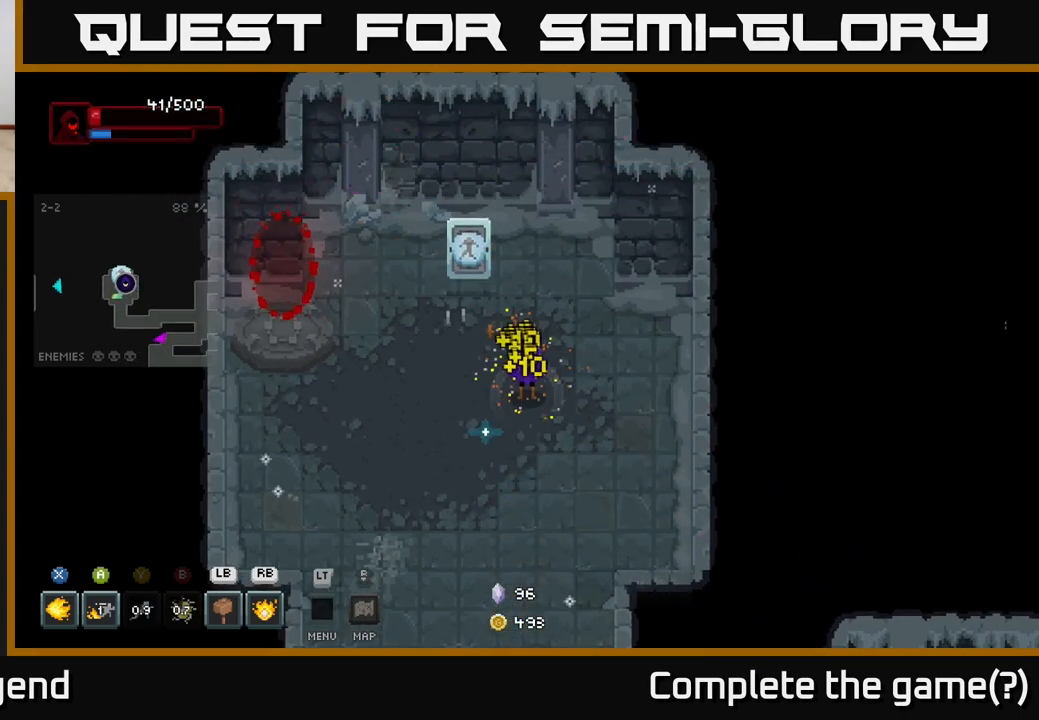
{"buttons": [], "left_stick": "center", "right_stick": "center", "events": [[100, "left_stick", "up-left"], [367, "left_stick", "center"]]}
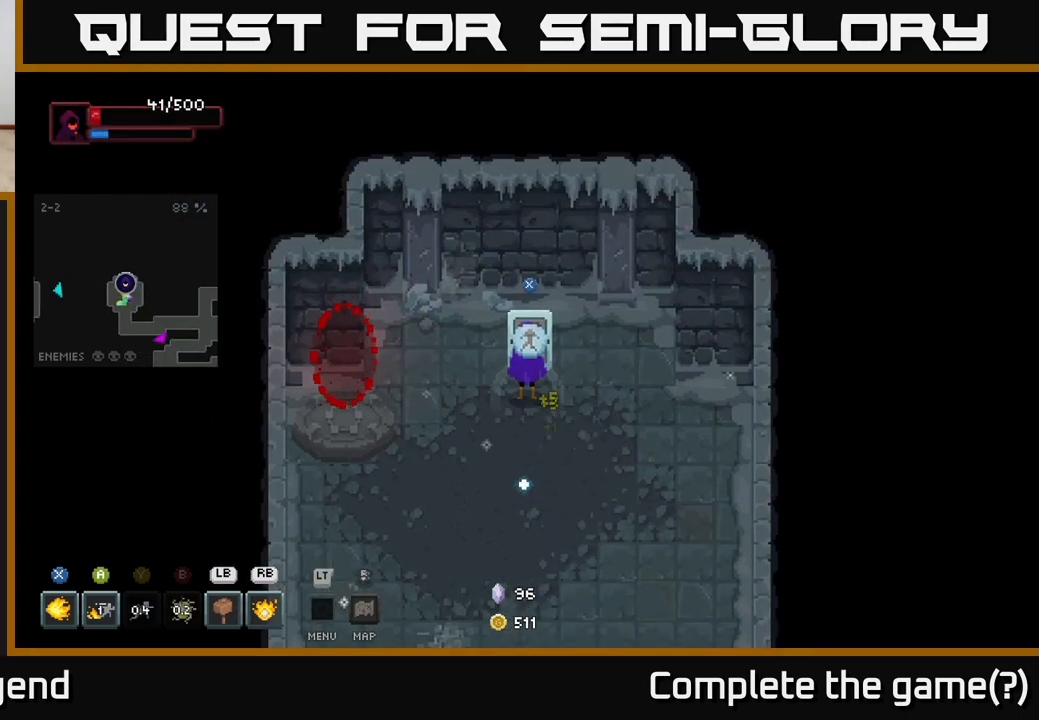
{"buttons": [], "left_stick": "center", "right_stick": "center", "events": []}
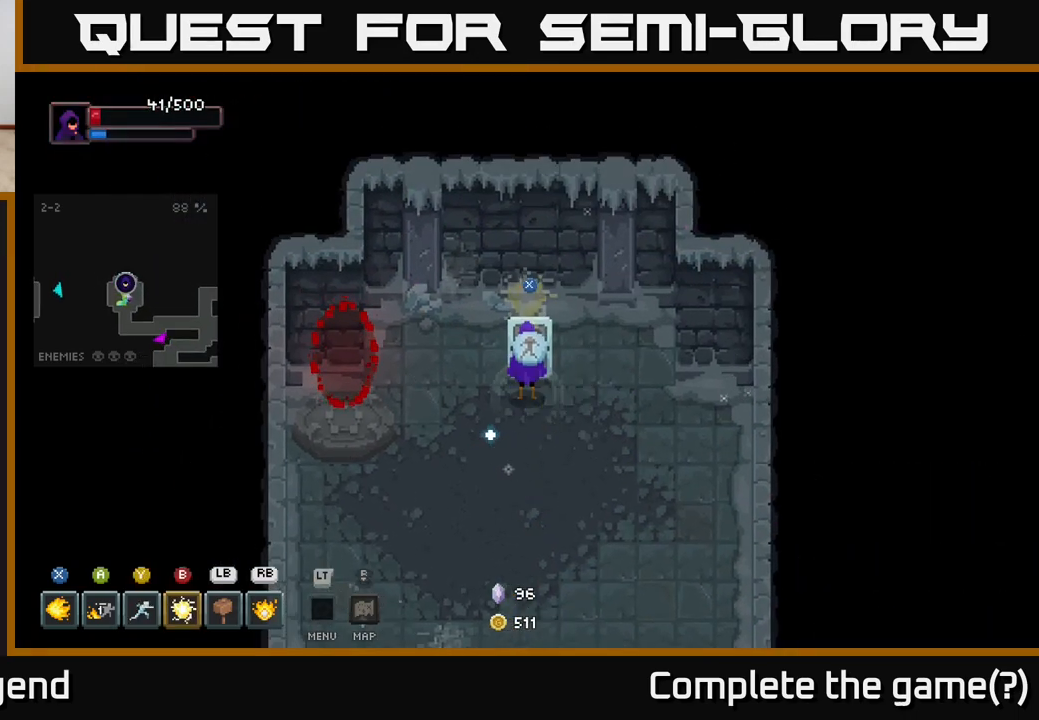
{"buttons": [], "left_stick": "center", "right_stick": "center", "events": [[167, "X", "down"], [250, "X", "up"]]}
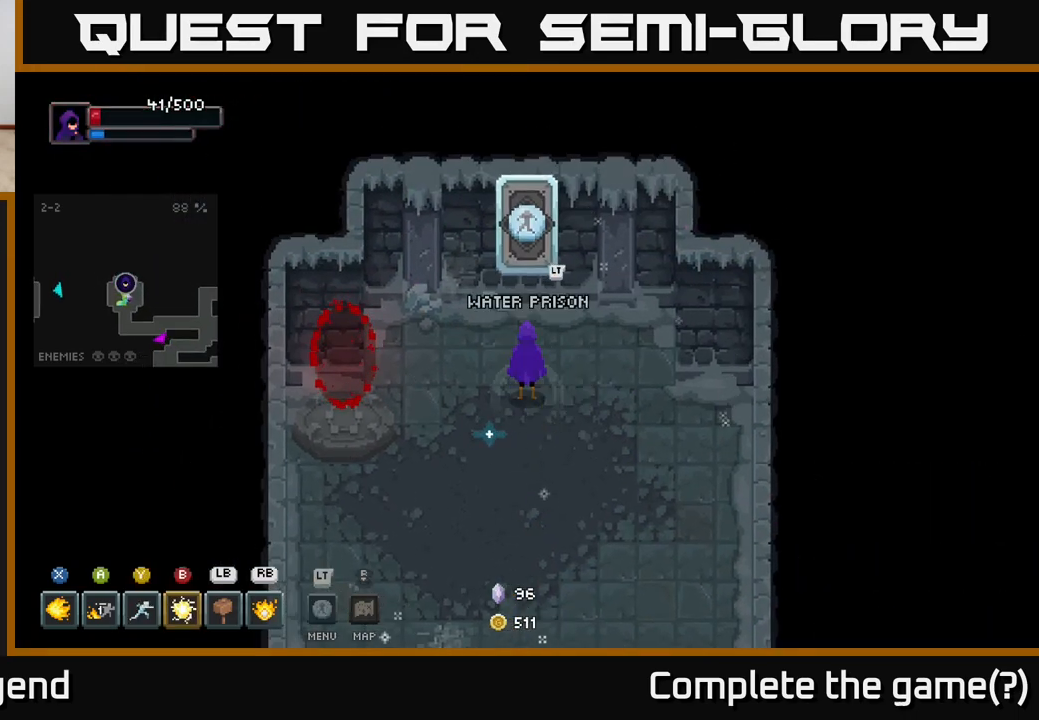
{"buttons": [], "left_stick": "center", "right_stick": "center", "events": []}
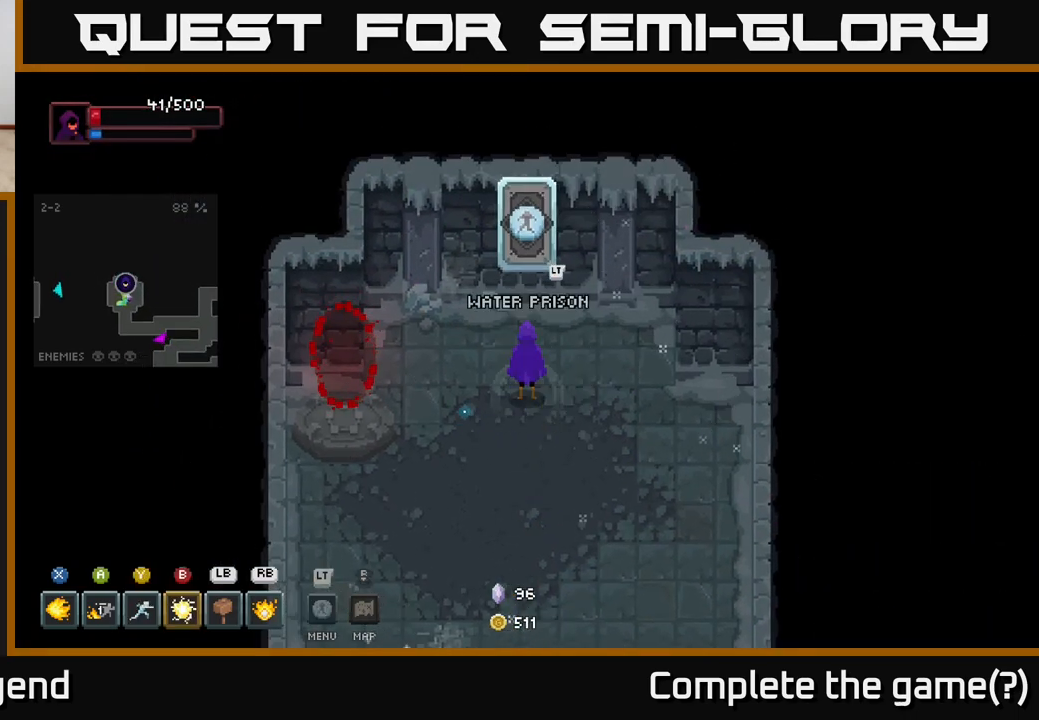
{"buttons": [], "left_stick": "center", "right_stick": "center", "events": [[367, "L2", "down"], [467, "L2", "up"]]}
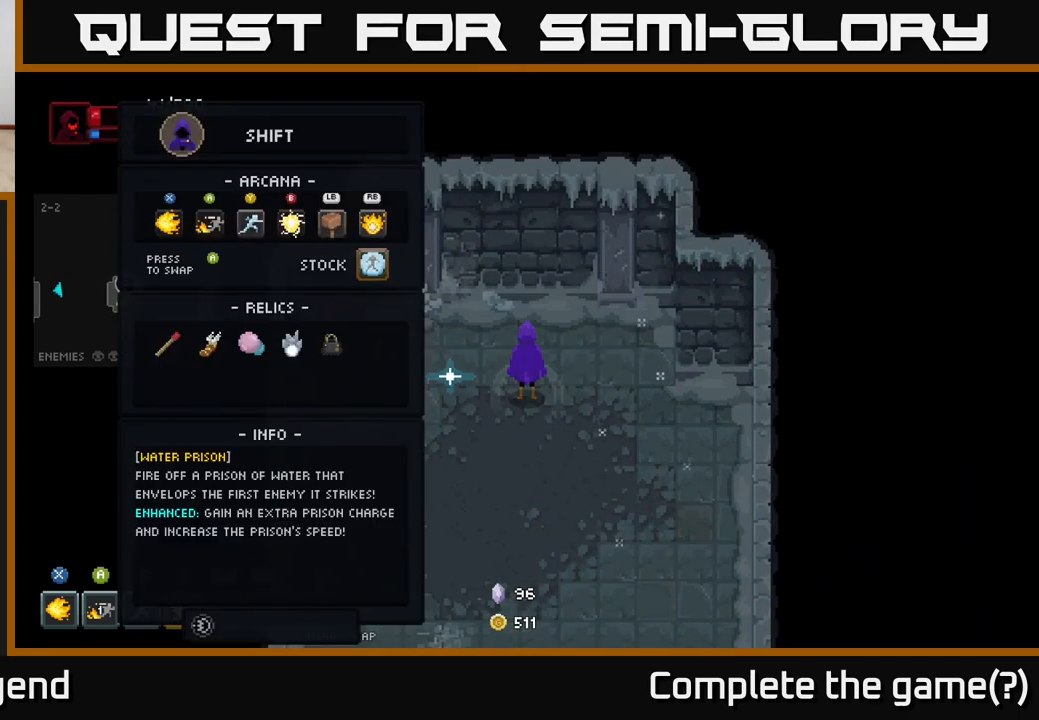
{"buttons": [], "left_stick": "center", "right_stick": "center", "events": [[317, "DPAD_RIGHT", "down"], [400, "DPAD_RIGHT", "up"]]}
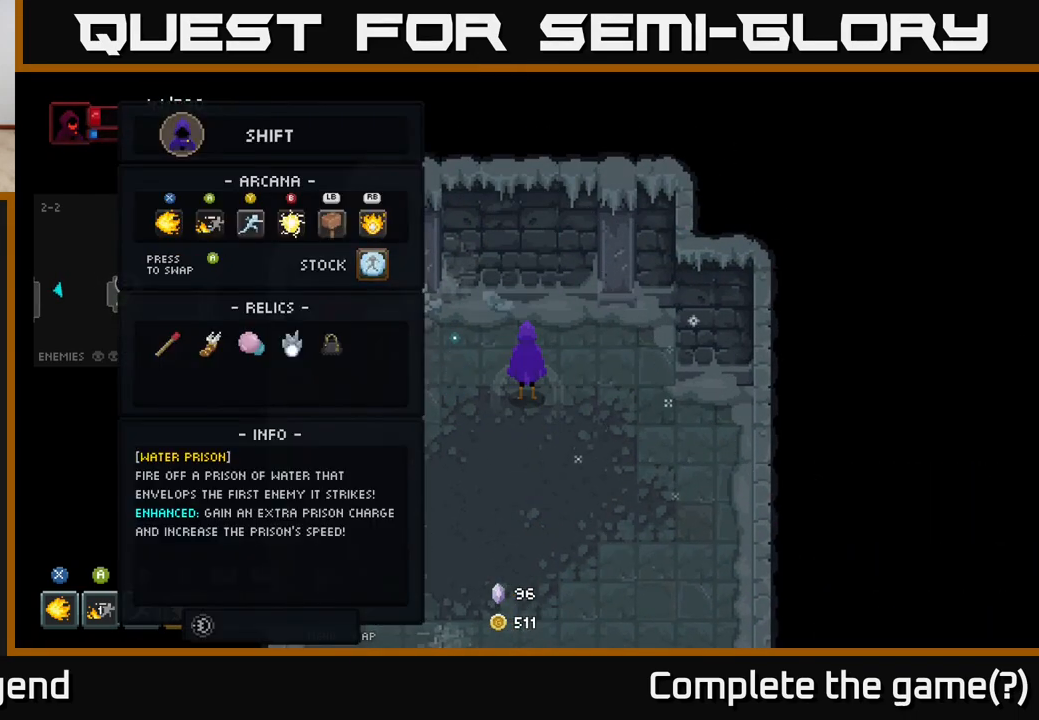
{"buttons": [], "left_stick": "center", "right_stick": "center", "events": [[250, "DPAD_RIGHT", "down"], [283, "DPAD_RIGHT", "up"]]}
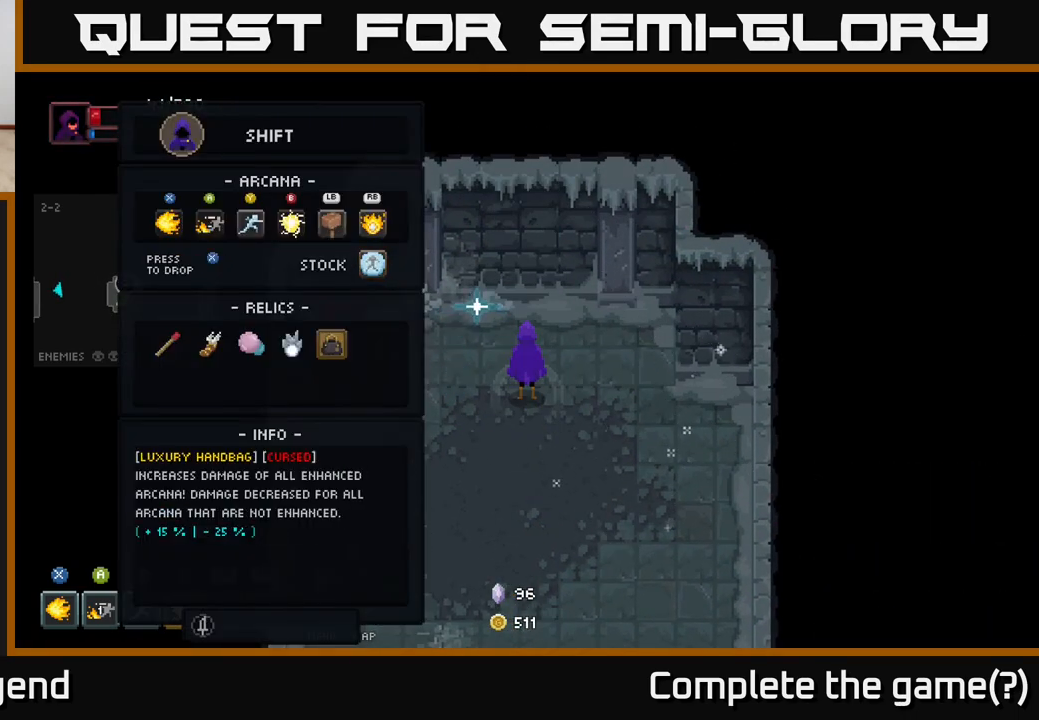
{"buttons": ["DPAD_UP"], "left_stick": "center", "right_stick": "center", "events": [[33, "DPAD_DOWN", "down"], [117, "DPAD_DOWN", "up"], [400, "DPAD_UP", "down"]]}
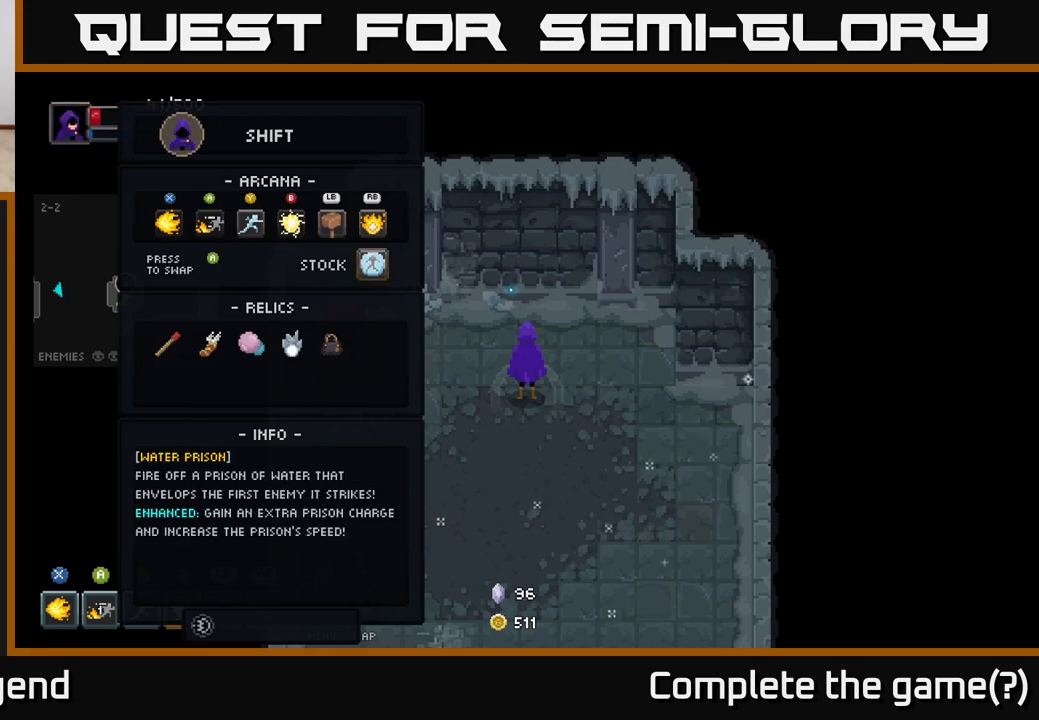
{"buttons": [], "left_stick": "center", "right_stick": "center", "events": [[33, "DPAD_UP", "up"]]}